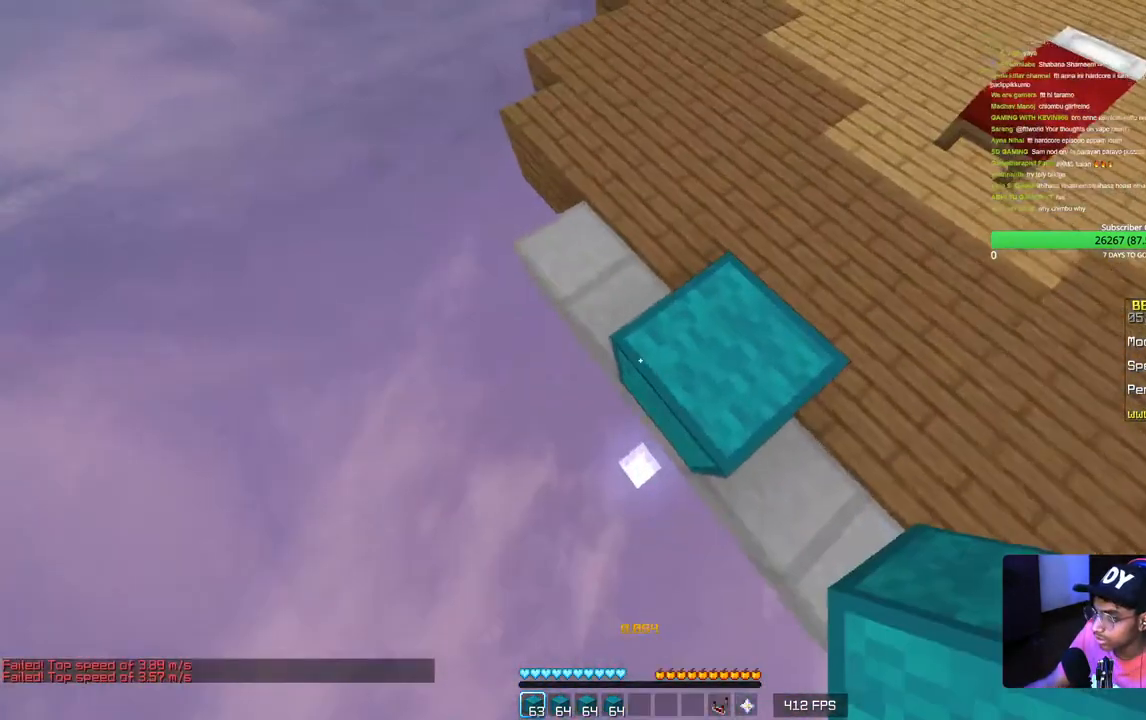
Gameplay with keyboard and mouse; each line is a JSON object with the keys and mouse buttons held at the frame after it. "events" lists presses ("down") and releases ("up") of "a", "d", "s", "w", "mouse_left" and "mouse_right" between this image and that frame as [ms after this image, input, new state], when the widget could be followed in between. "mouse_left", "mouse_right" = the "left", "right" buttons of the "mouse" list. No other keys are recorded. Fast repeated clicks can show as one long hold. Mouse movement is not recorded.
{"keys": ["a", "s"], "mouse": ["right"], "events": [[233, "mouse_right", "down"], [267, "mouse_right", "up"], [333, "mouse_right", "down"]]}
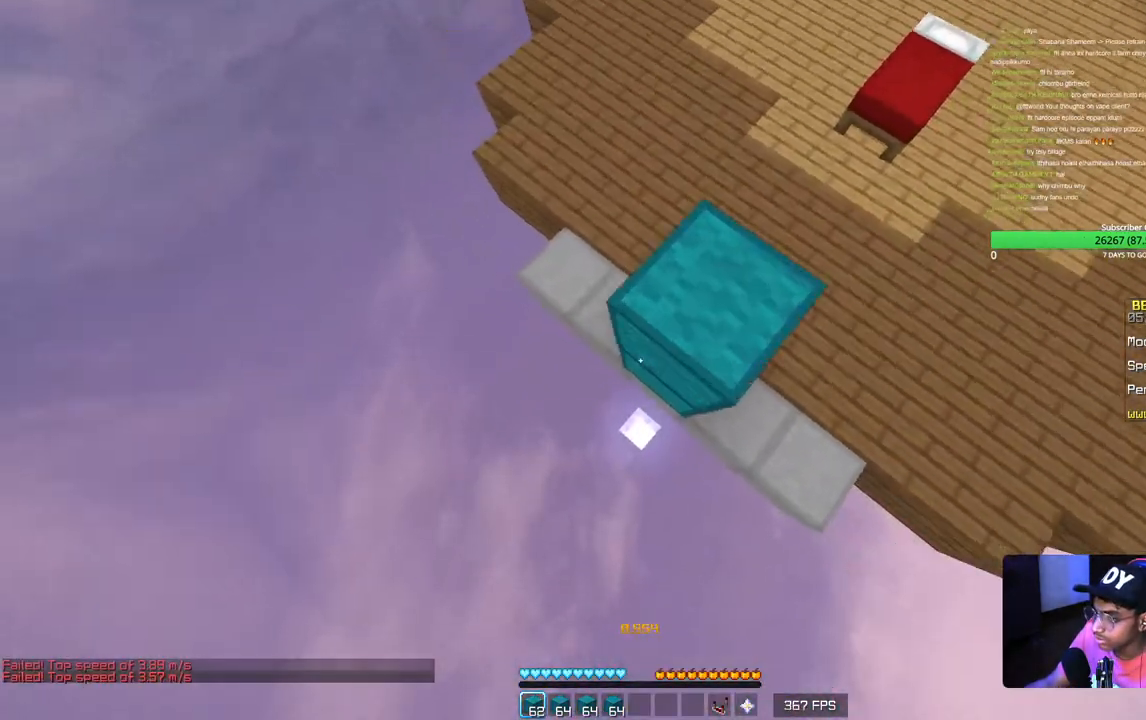
{"keys": ["a", "s"], "mouse": [], "events": [[233, "mouse_right", "up"], [250, "d", "down"], [417, "d", "up"]]}
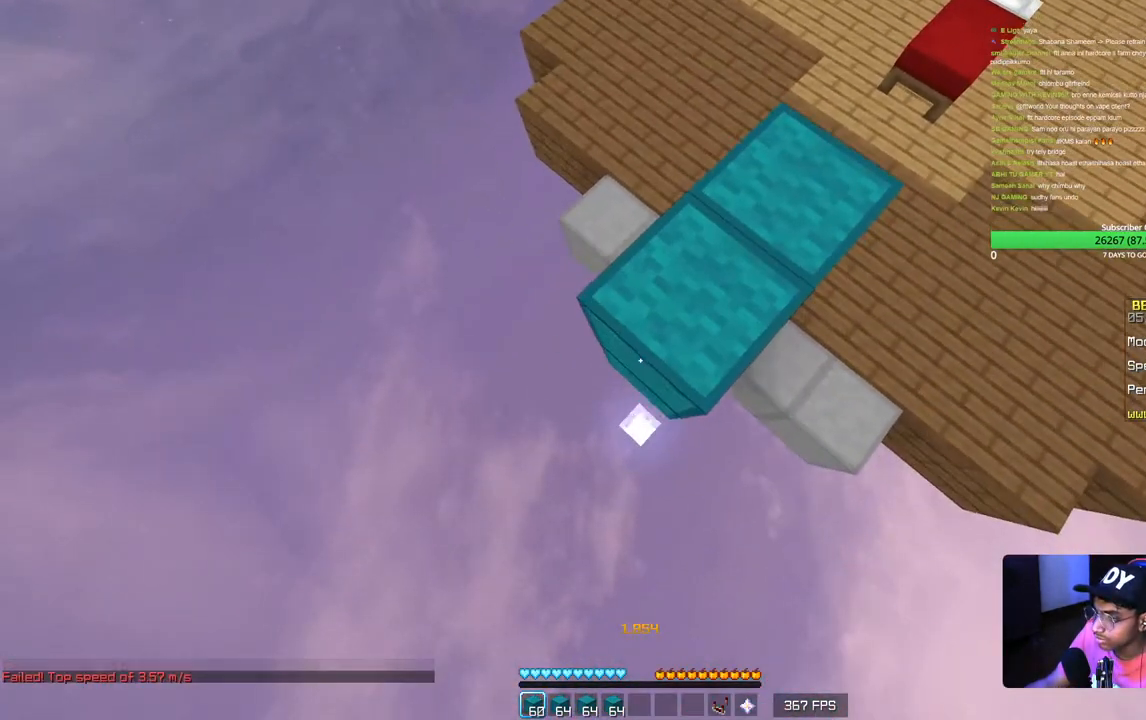
{"keys": ["a", "s"], "mouse": [], "events": [[167, "mouse_right", "down"], [367, "mouse_right", "up"]]}
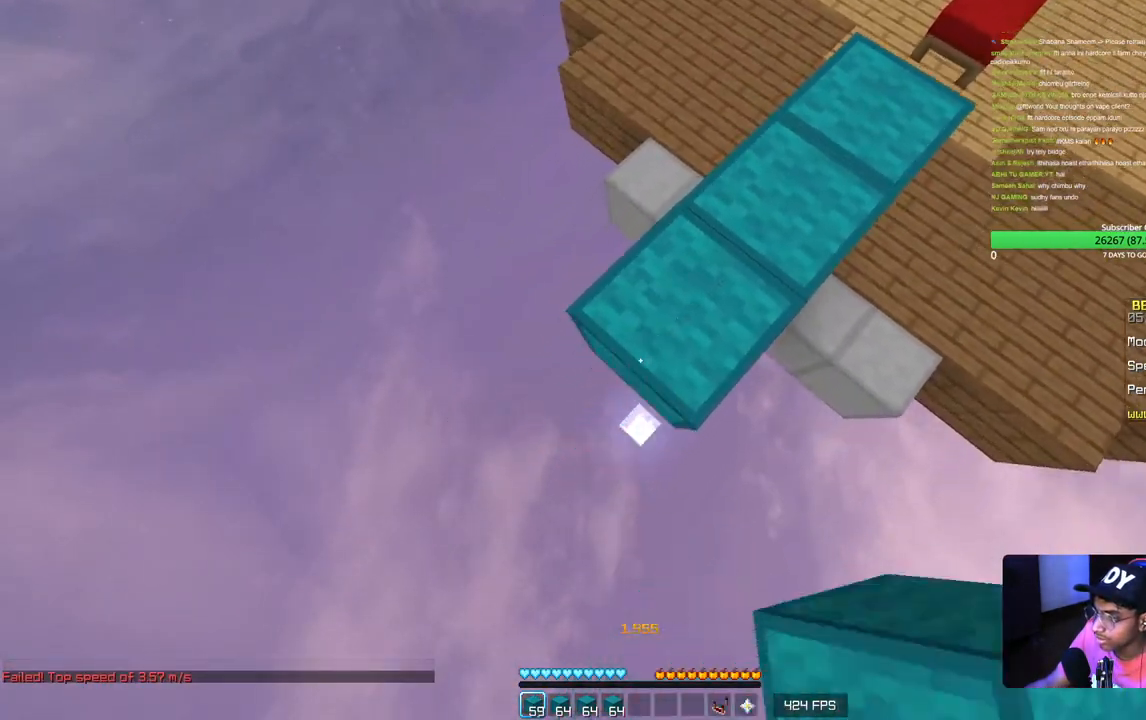
{"keys": ["a", "s"], "mouse": ["right"], "events": [[100, "mouse_right", "down"], [267, "mouse_right", "up"], [450, "mouse_right", "down"]]}
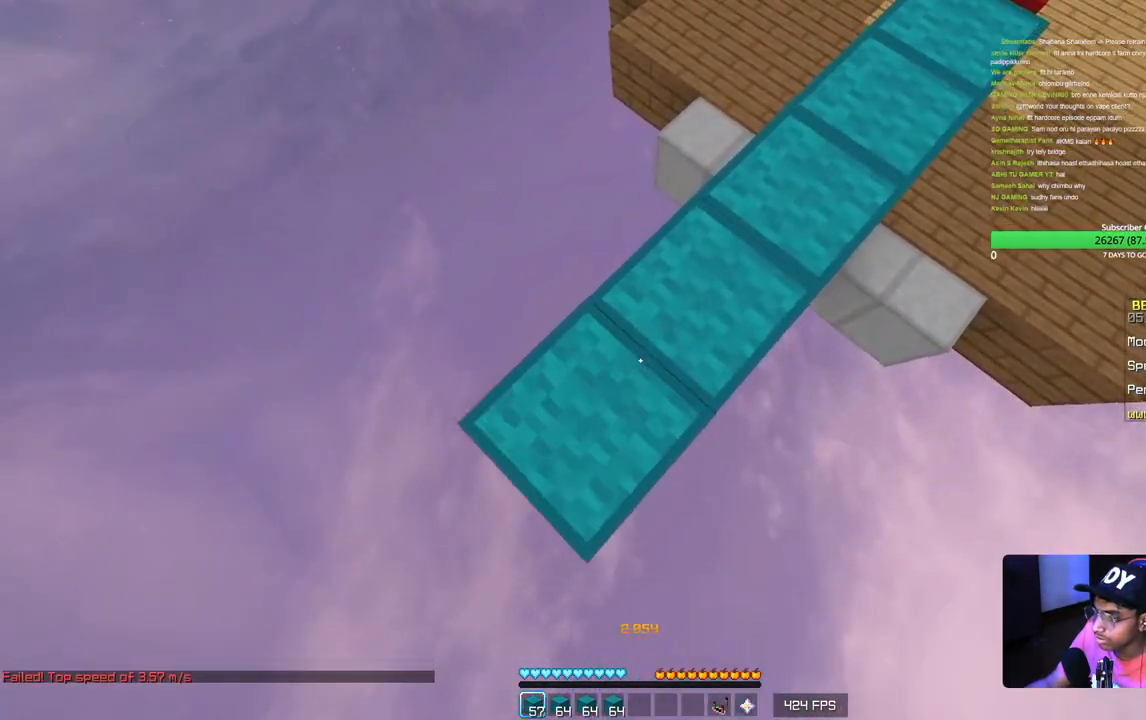
{"keys": ["a", "s"], "mouse": [], "events": [[100, "mouse_right", "up"], [300, "mouse_right", "down"], [467, "mouse_right", "up"]]}
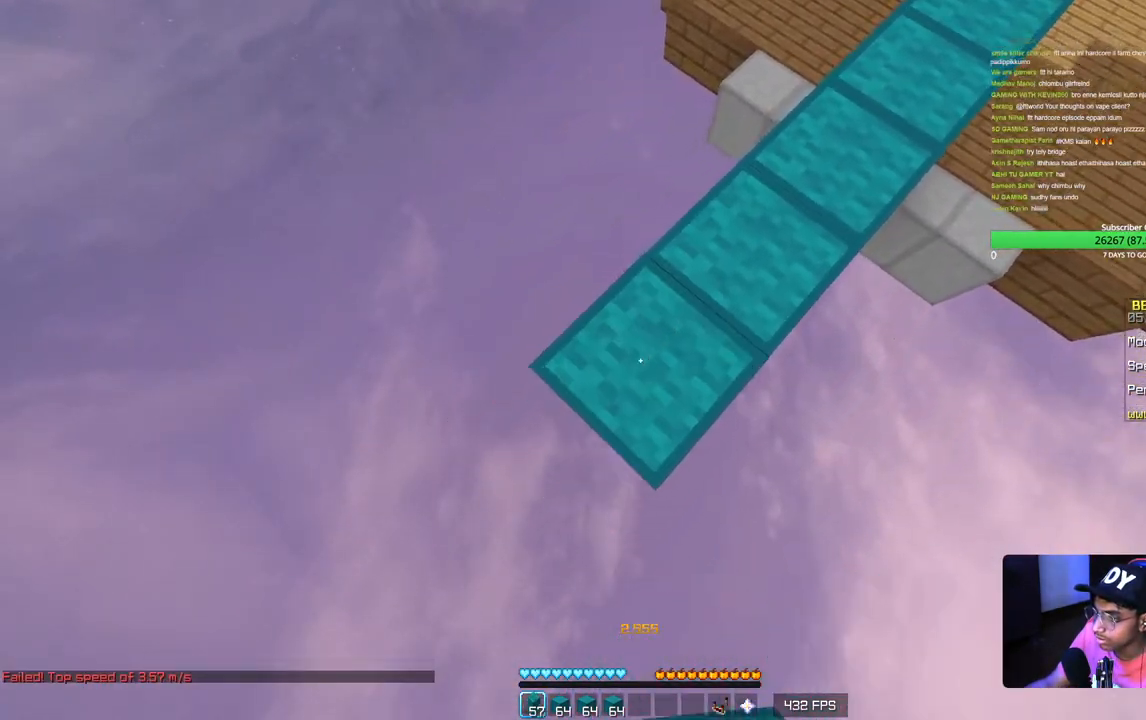
{"keys": ["a", "s"], "mouse": []}
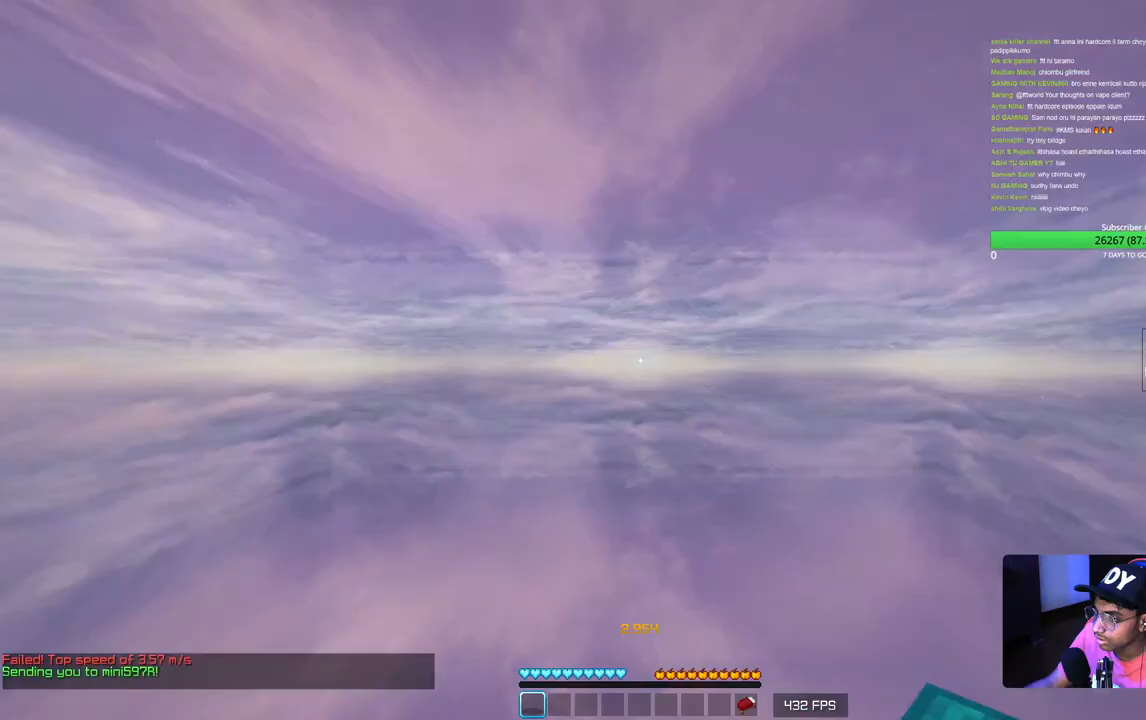
{"keys": [], "mouse": [], "events": [[50, "mouse_right", "down"], [217, "mouse_right", "up"], [450, "a", "up"], [483, "s", "up"]]}
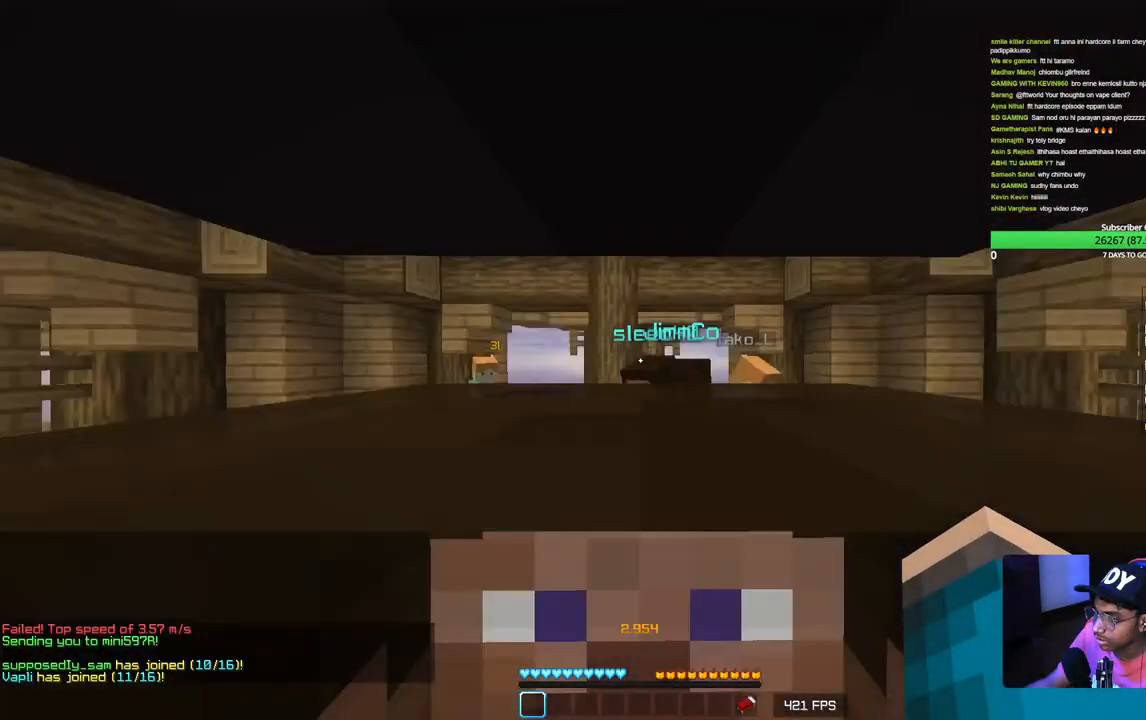
{"keys": ["s"], "mouse": ["left"], "events": [[350, "s", "down"], [450, "mouse_left", "down"]]}
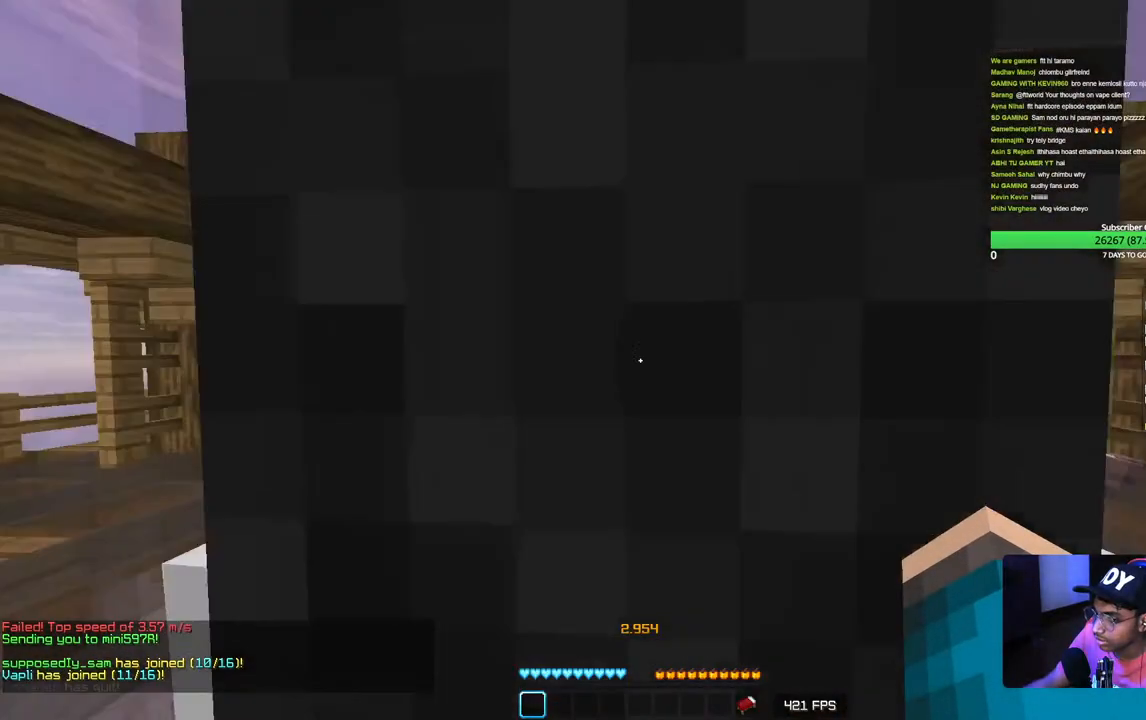
{"keys": ["s"], "mouse": [], "events": [[67, "mouse_left", "up"], [133, "mouse_left", "down"], [450, "mouse_left", "up"]]}
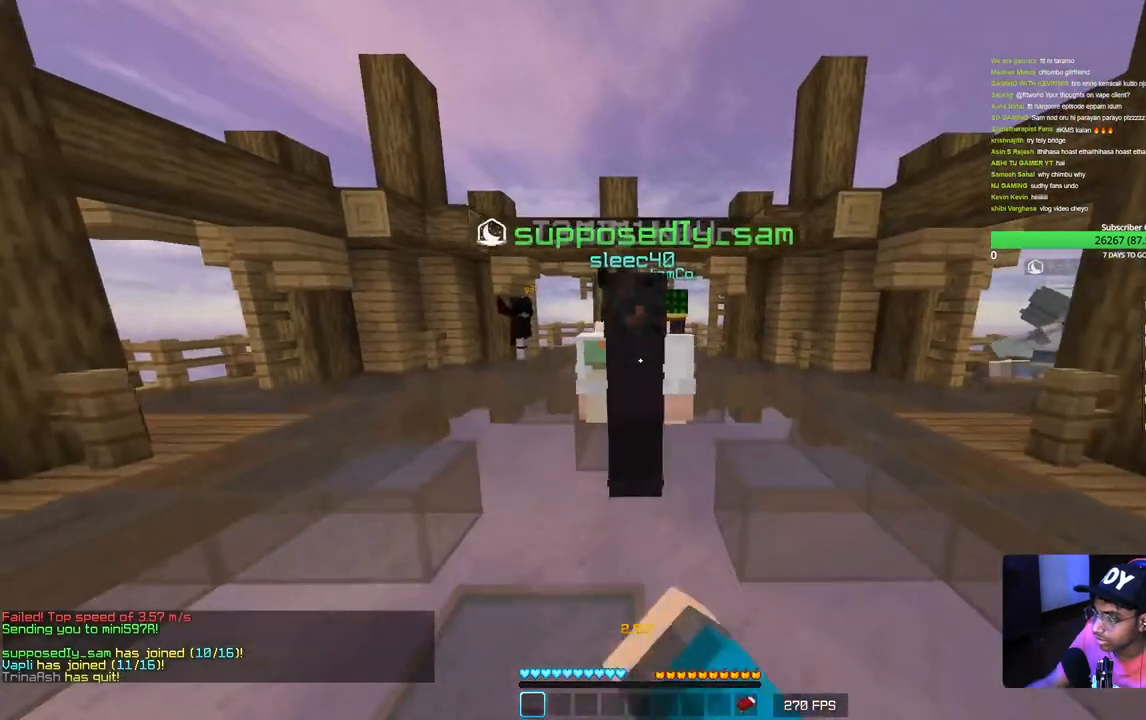
{"keys": ["s"], "mouse": ["left"], "events": [[17, "mouse_left", "down"], [317, "mouse_left", "up"], [350, "mouse_left", "down"]]}
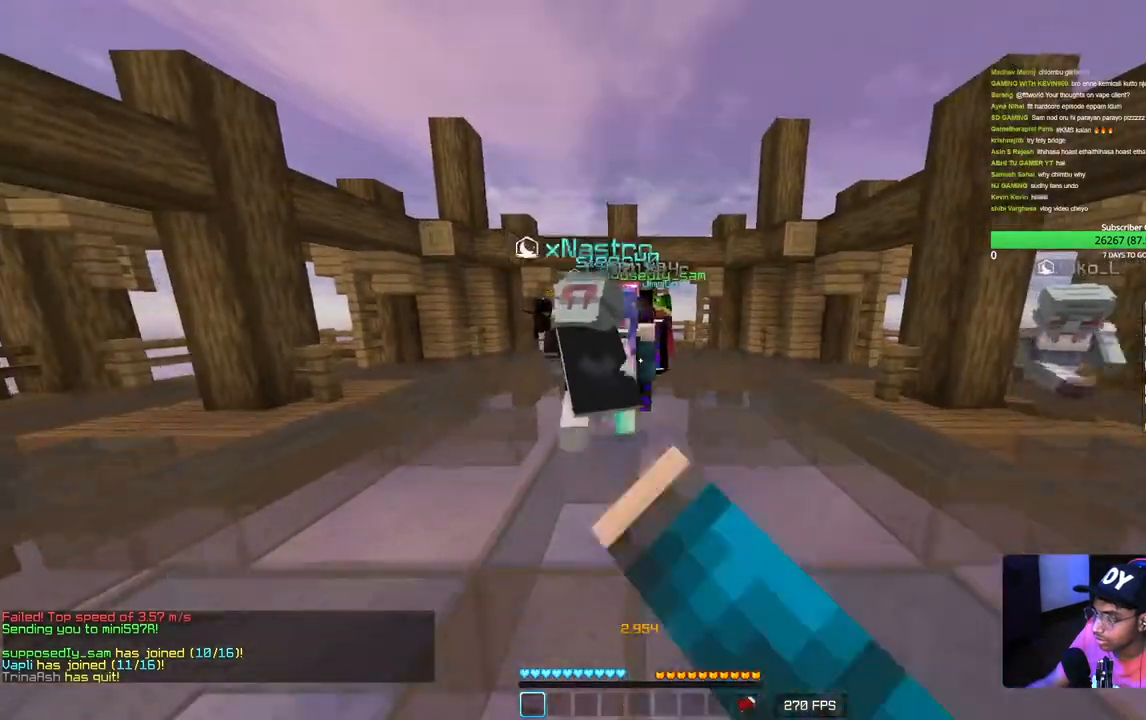
{"keys": ["s"], "mouse": [], "events": [[183, "mouse_left", "up"], [217, "mouse_left", "down"], [350, "mouse_left", "up"]]}
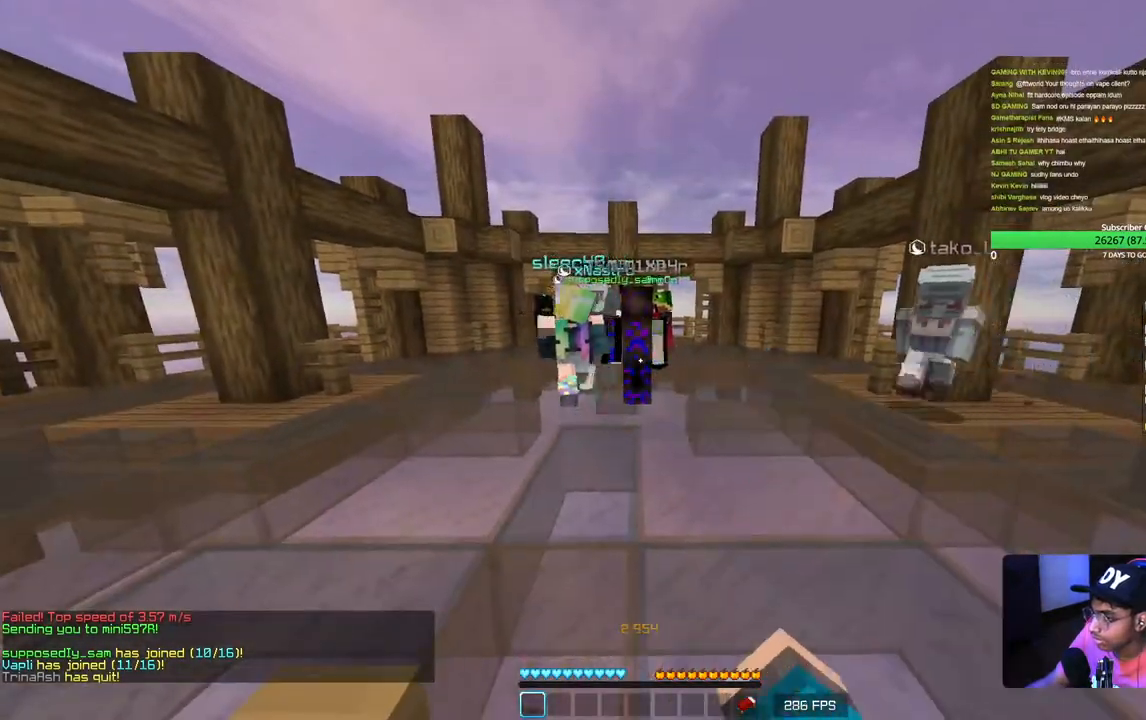
{"keys": ["s"], "mouse": [], "events": []}
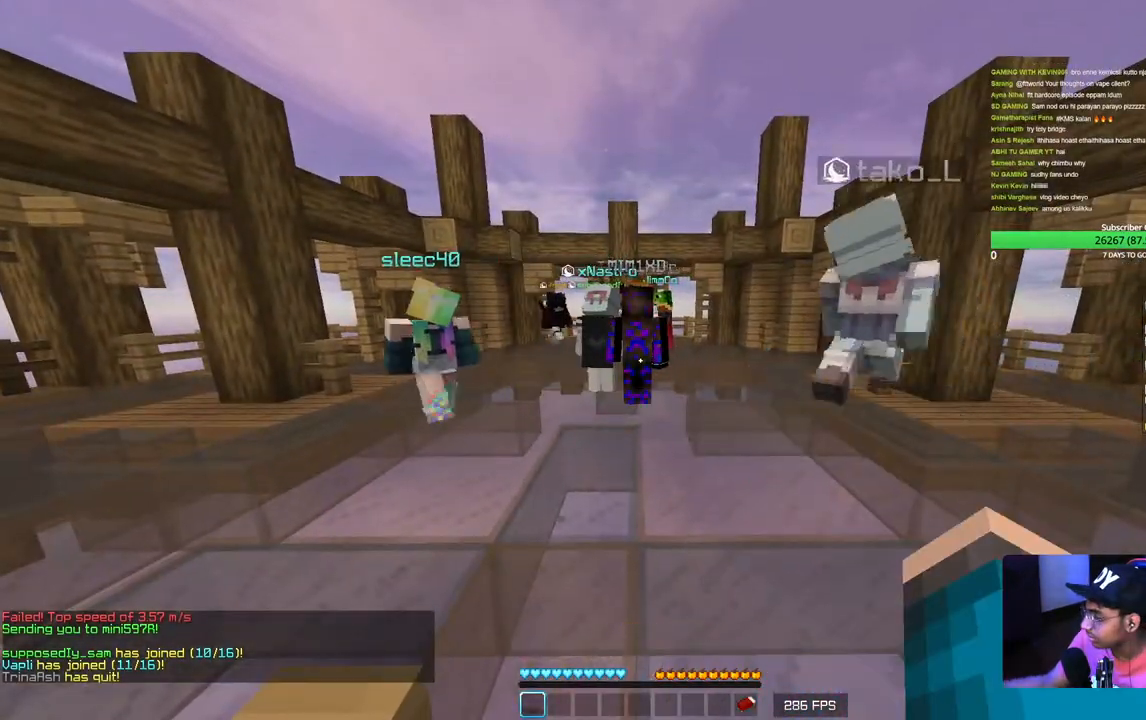
{"keys": ["s"], "mouse": [], "events": []}
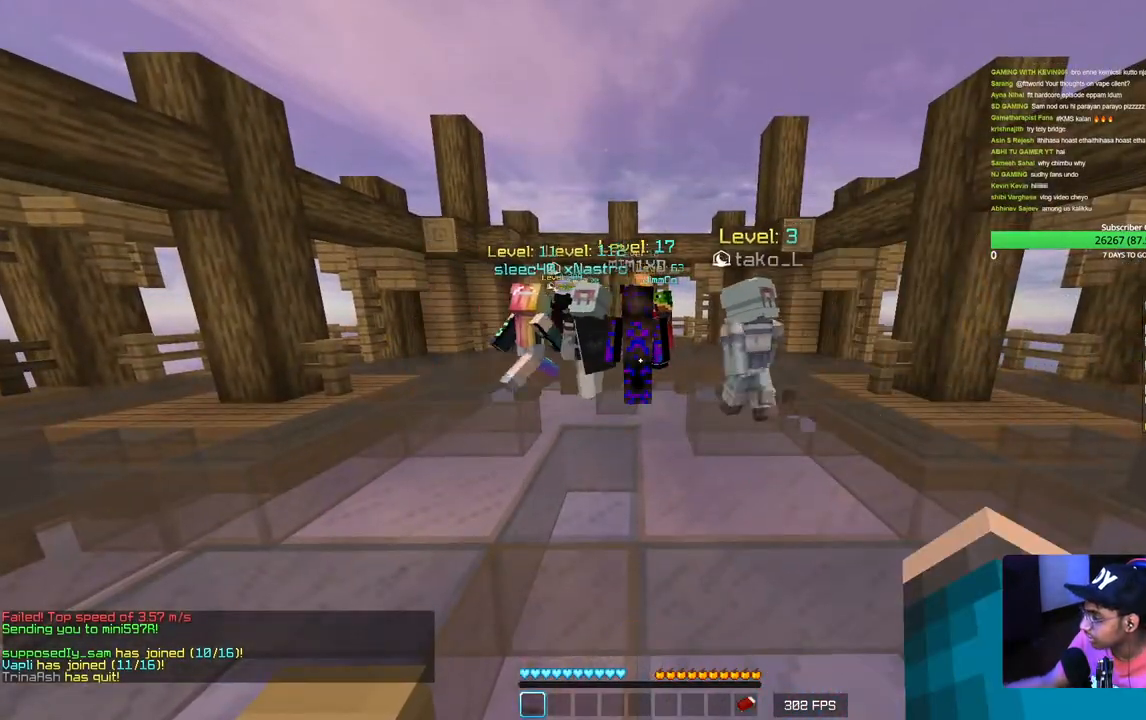
{"keys": ["s"], "mouse": [], "events": []}
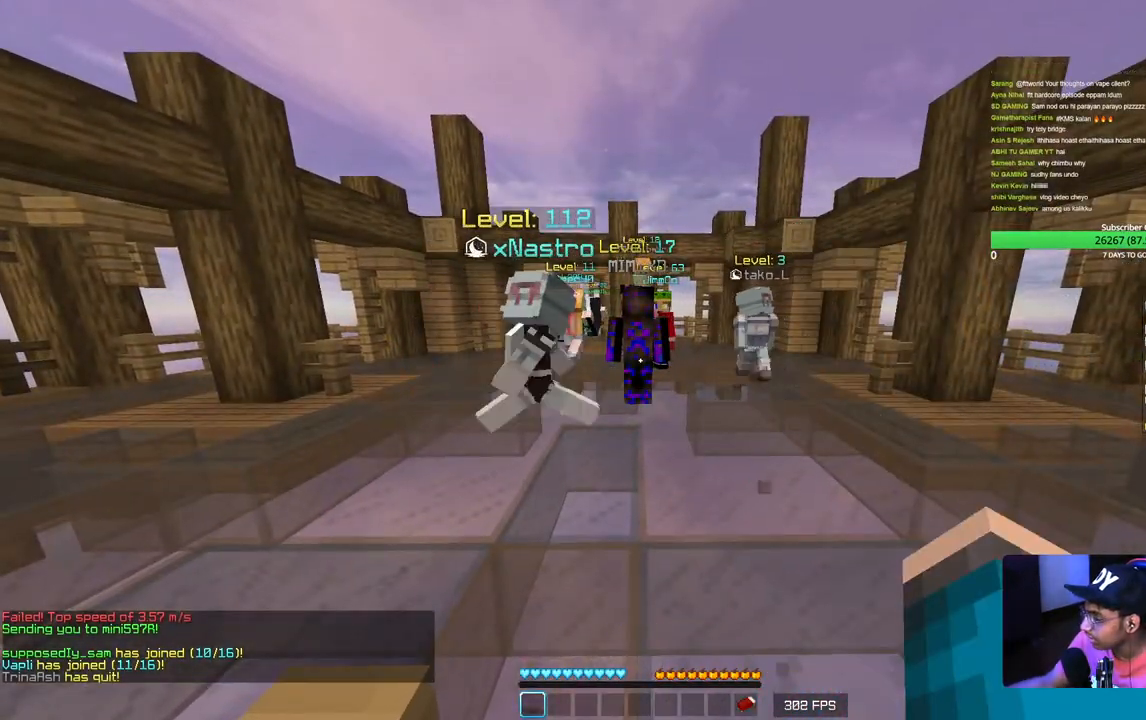
{"keys": ["s"], "mouse": [], "events": []}
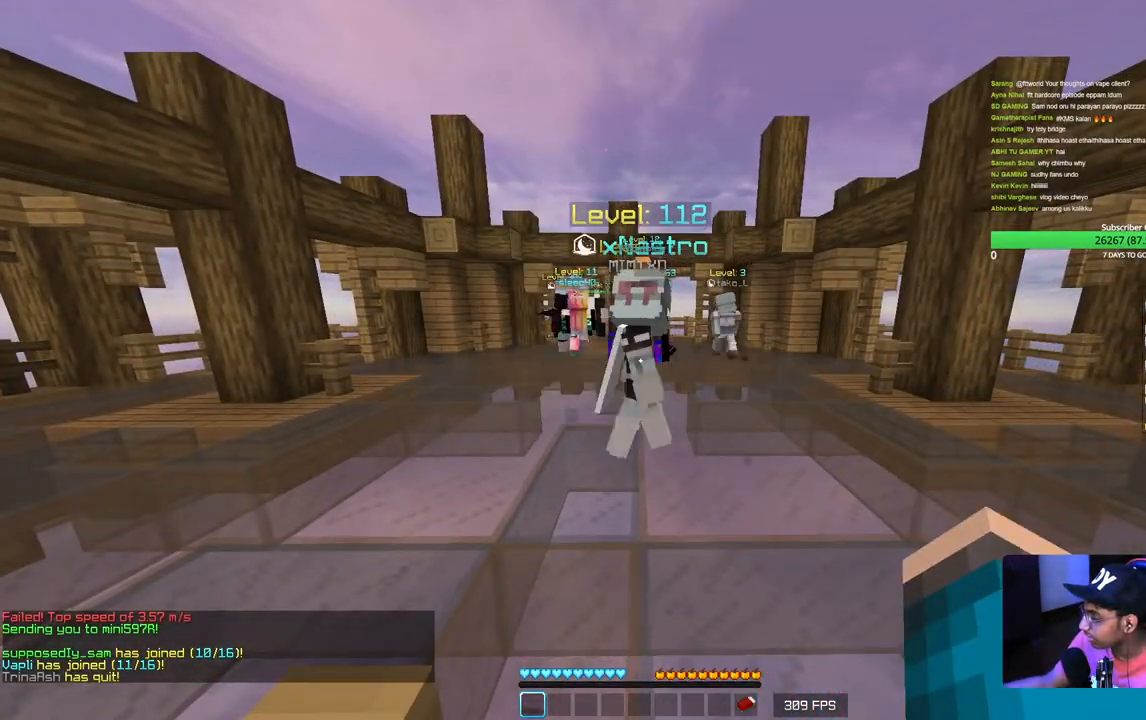
{"keys": ["a", "s"], "mouse": [], "events": [[417, "a", "down"]]}
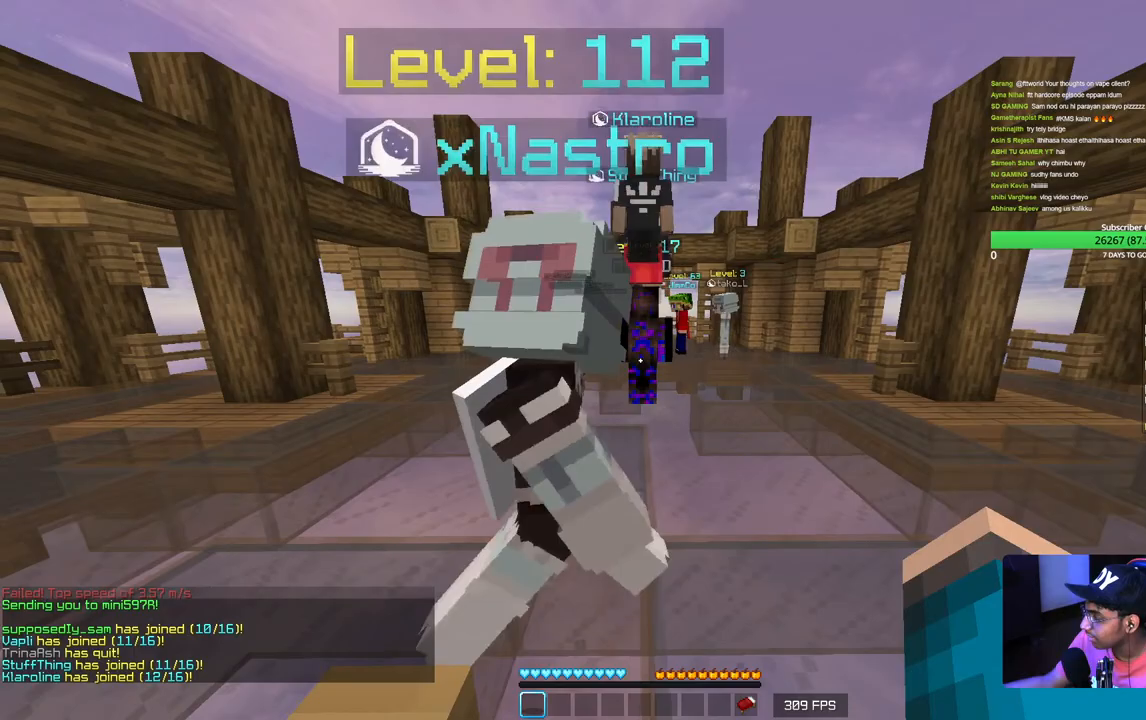
{"keys": [], "mouse": [], "events": [[167, "a", "up"], [217, "d", "down"], [333, "s", "up"], [400, "d", "up"]]}
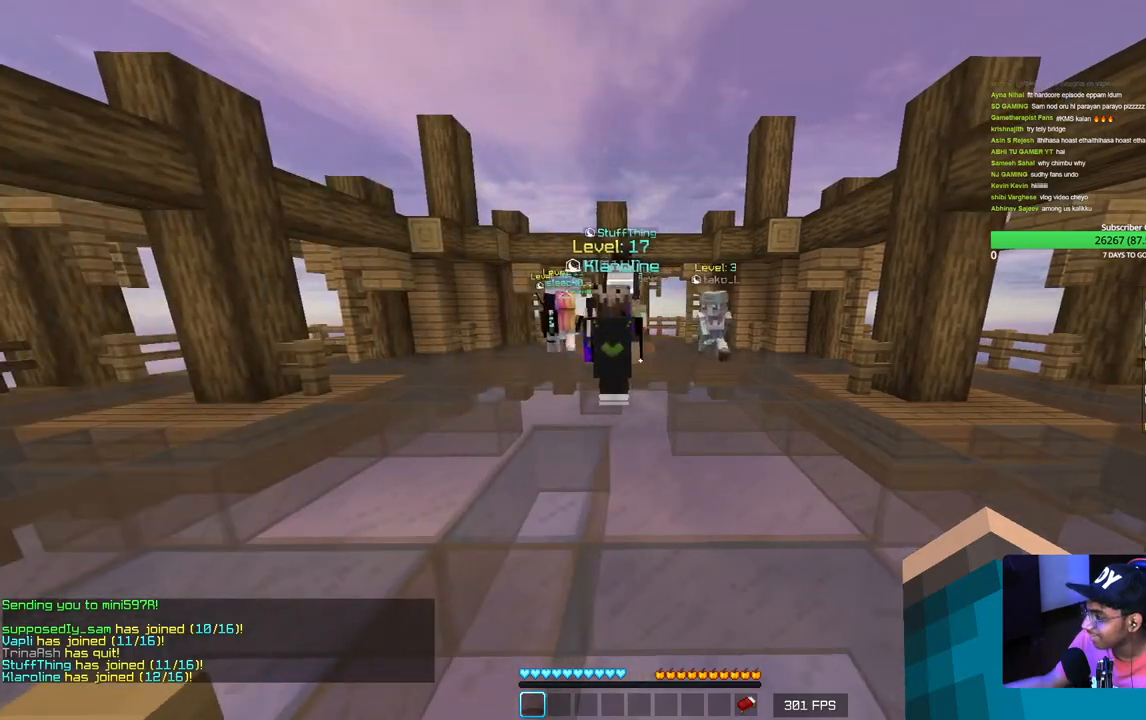
{"keys": ["a", "w"], "mouse": [], "events": [[50, "w", "down"], [267, "a", "down"]]}
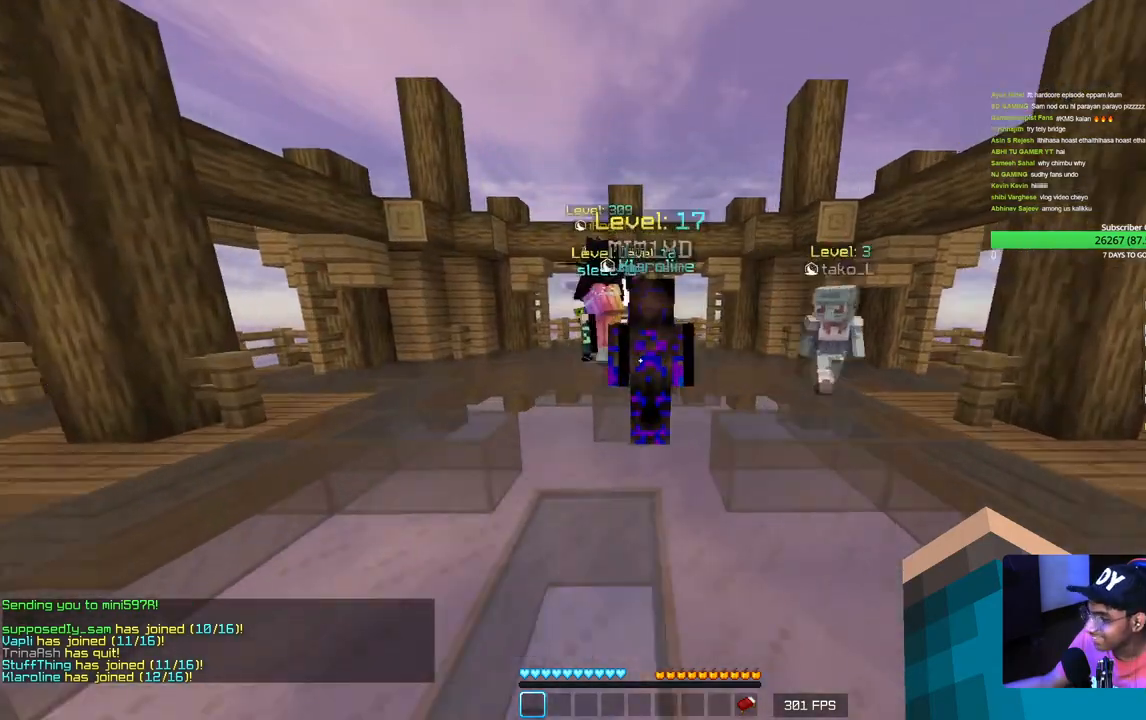
{"keys": ["w"], "mouse": [], "events": [[50, "a", "up"]]}
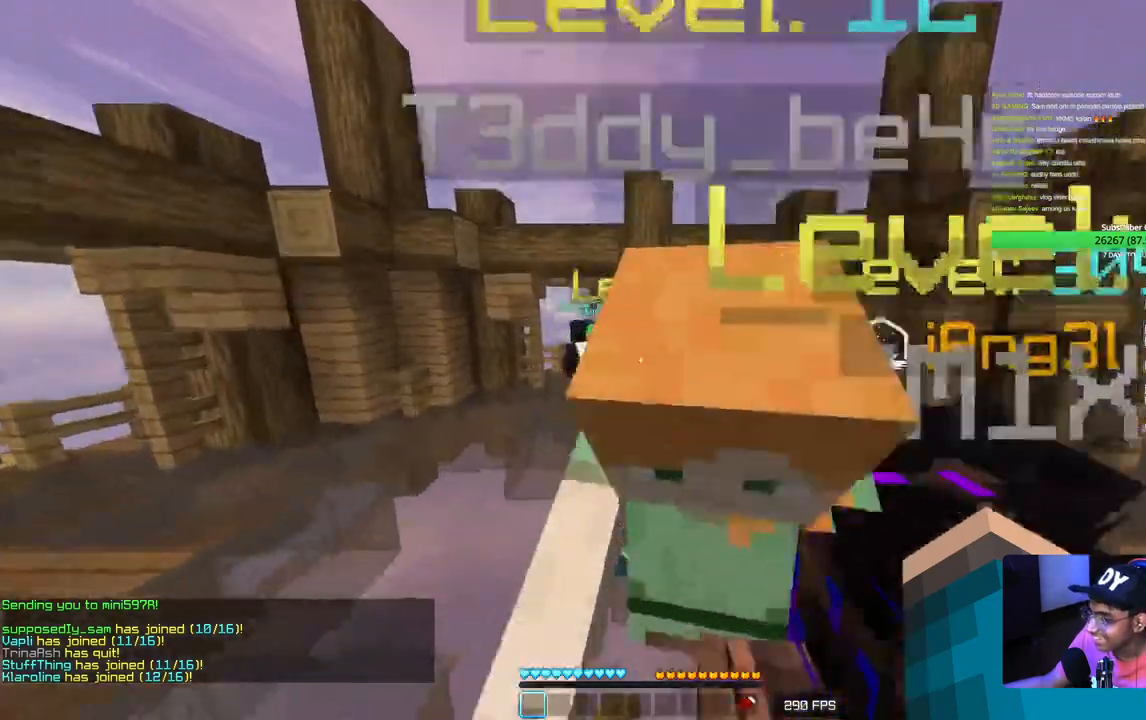
{"keys": ["w"], "mouse": [], "events": []}
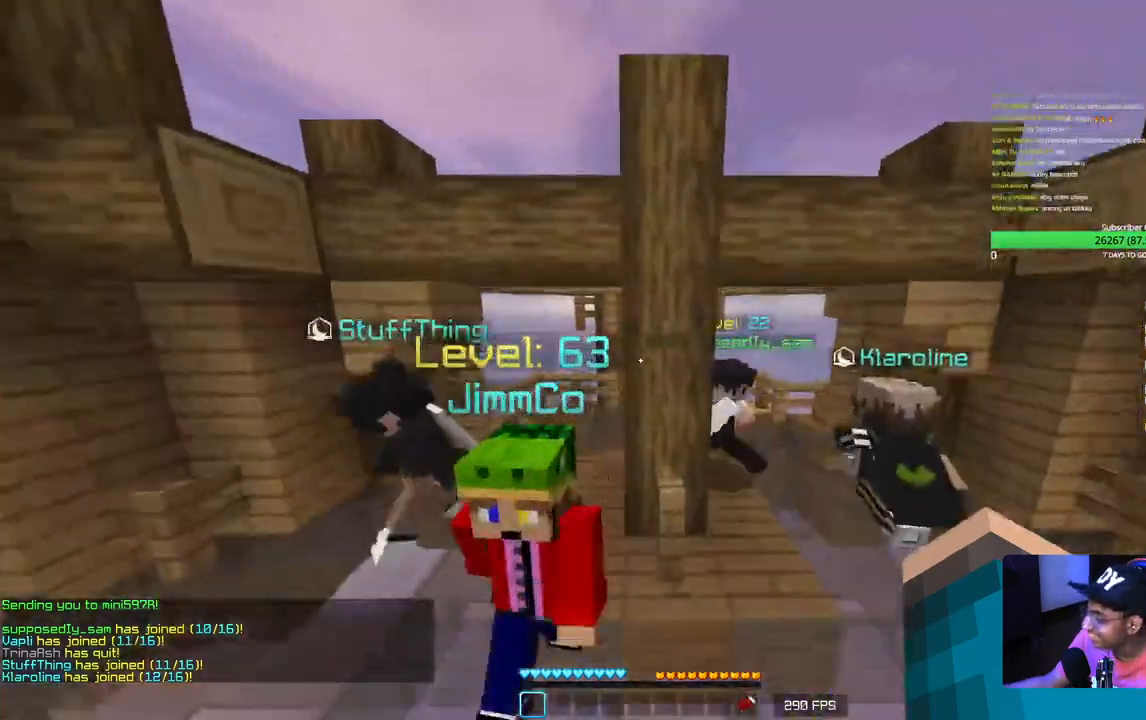
{"keys": ["w"], "mouse": [], "events": []}
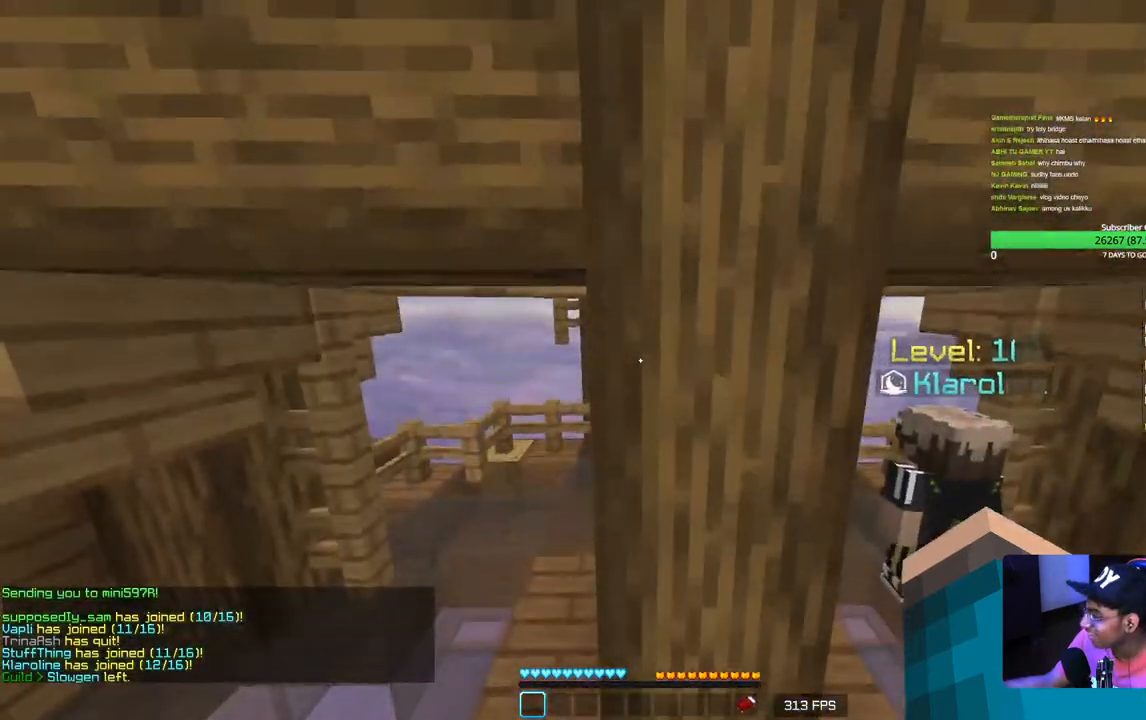
{"keys": ["s"], "mouse": [], "events": [[117, "w", "up"], [350, "s", "down"]]}
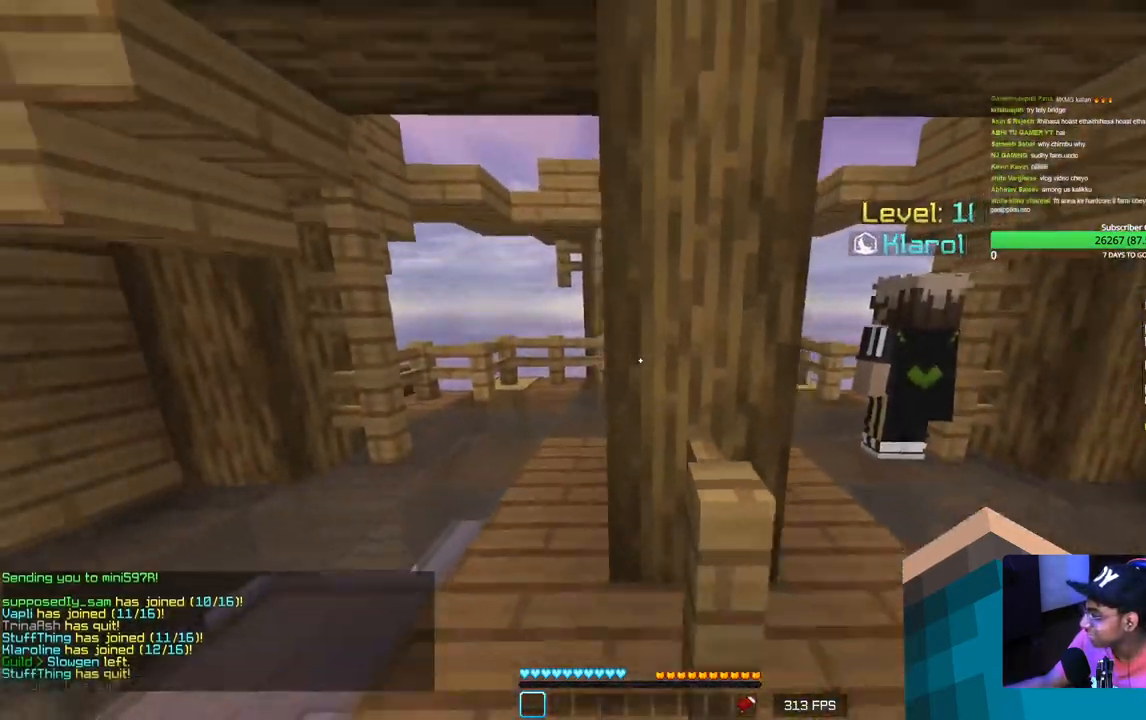
{"keys": ["s"], "mouse": [], "events": [[350, "mouse_left", "down"], [400, "mouse_left", "up"]]}
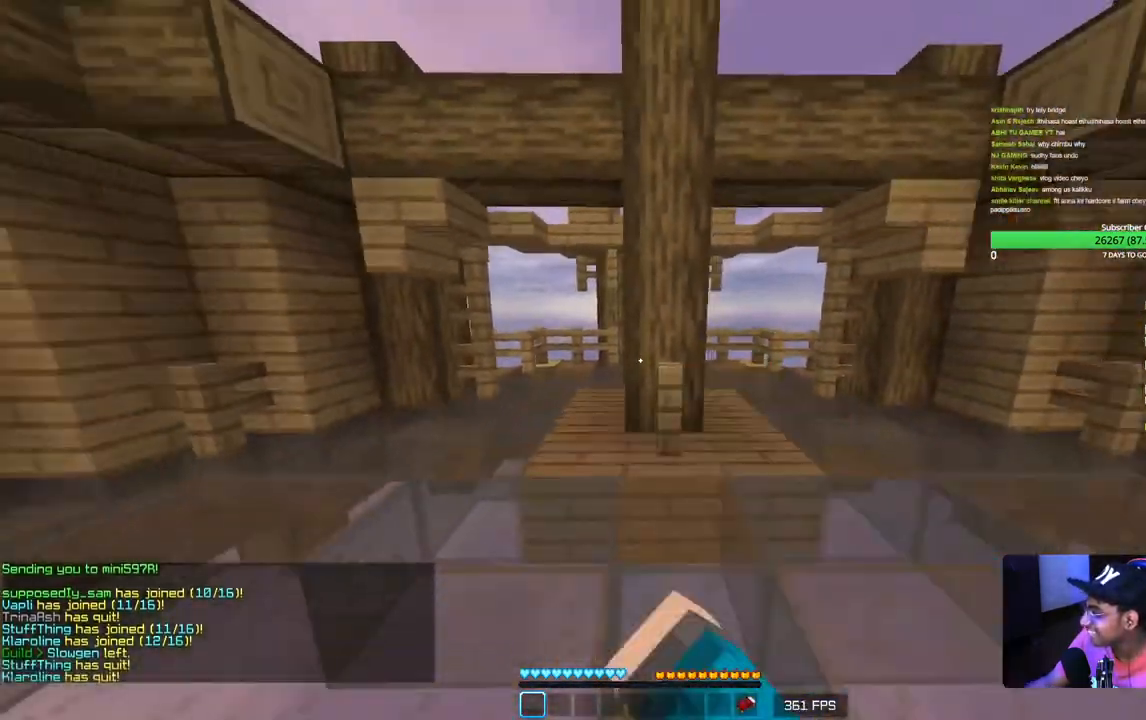
{"keys": ["s"], "mouse": [], "events": [[167, "mouse_left", "down"], [267, "mouse_left", "up"], [367, "mouse_left", "down"], [467, "mouse_left", "up"]]}
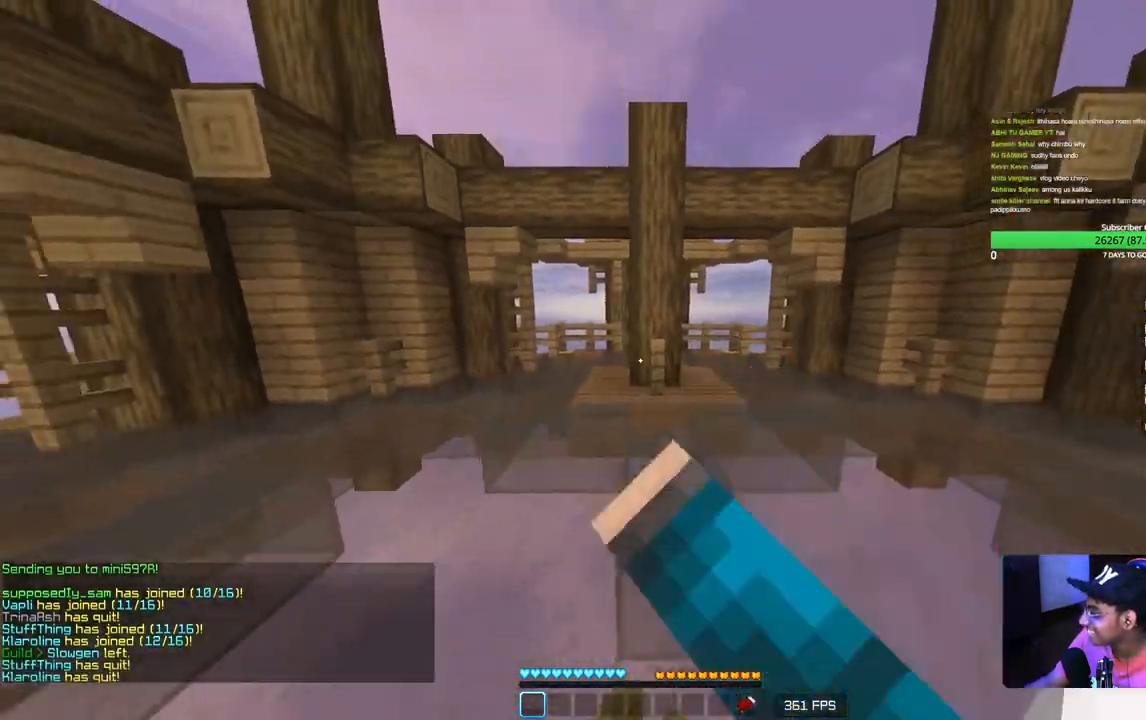
{"keys": [], "mouse": ["left"], "events": [[50, "mouse_left", "down"], [150, "mouse_left", "up"], [150, "s", "up"], [217, "mouse_left", "down"], [333, "mouse_left", "up"], [400, "mouse_left", "down"]]}
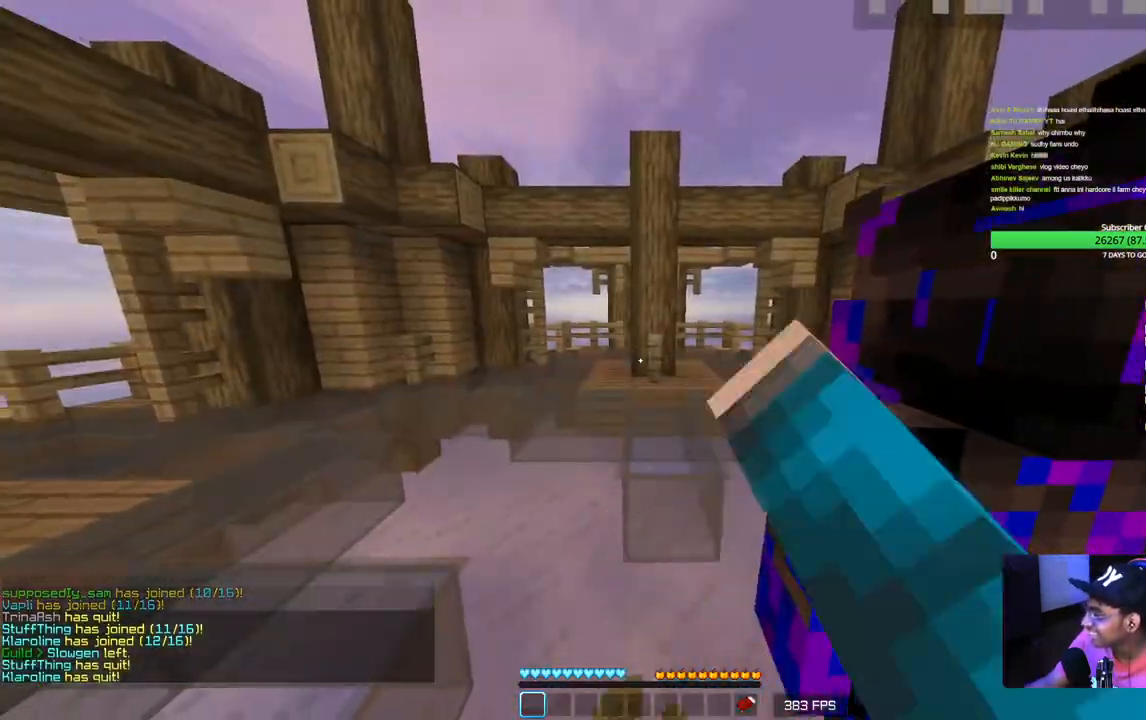
{"keys": [], "mouse": [], "events": [[17, "mouse_left", "up"], [100, "mouse_left", "down"], [217, "mouse_left", "up"], [300, "mouse_left", "down"], [400, "mouse_left", "up"]]}